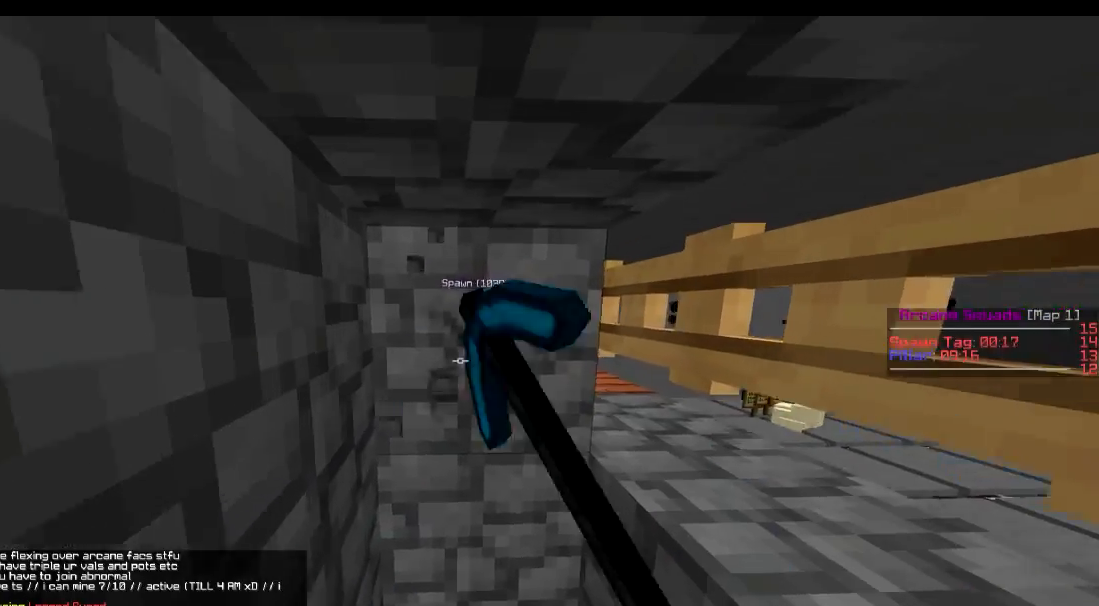
Gameplay with keyboard; each line is a JSON object with the keys held at the frame after it. "events" lists presses ("down") and releases ("up") of "a", "d", "s" and "w" between this image and that frame as [ms after this image, input, new state], when the widget could be followed in between. No other keys are recorded. Mouse input is not recorded.
{"keys": [], "events": []}
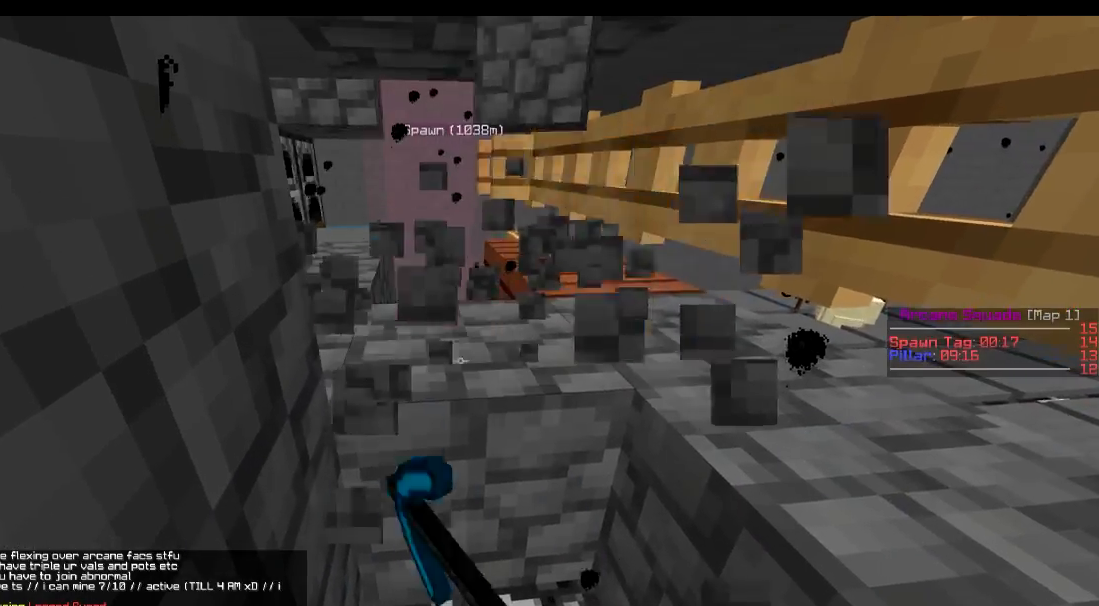
{"keys": [], "events": [[117, "w", "down"], [251, "w", "up"]]}
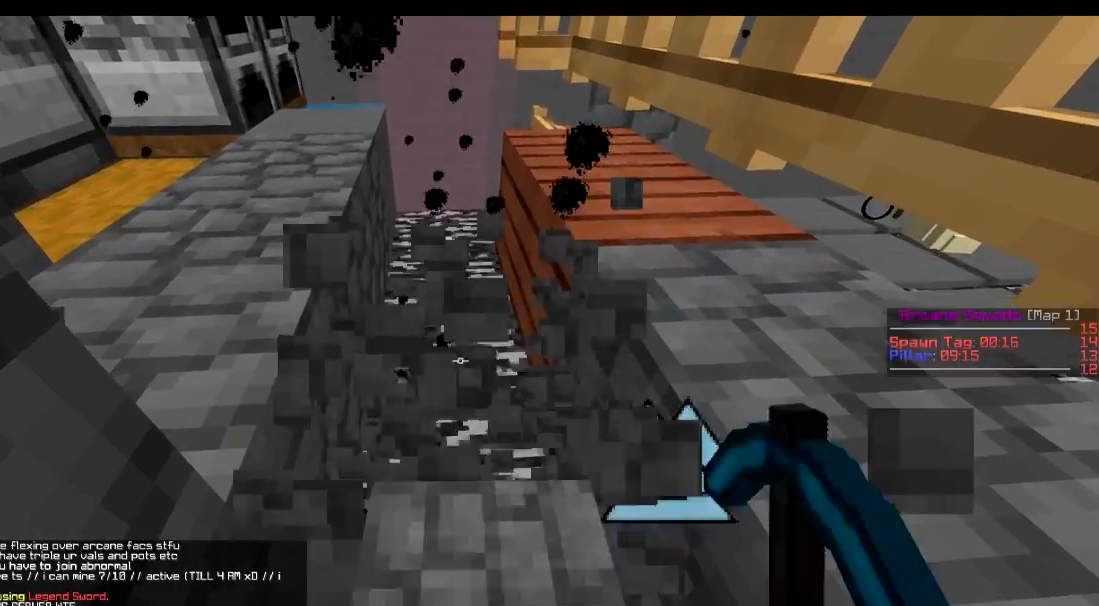
{"keys": [], "events": [[50, "w", "down"], [200, "w", "up"], [300, "d", "down"], [400, "d", "up"]]}
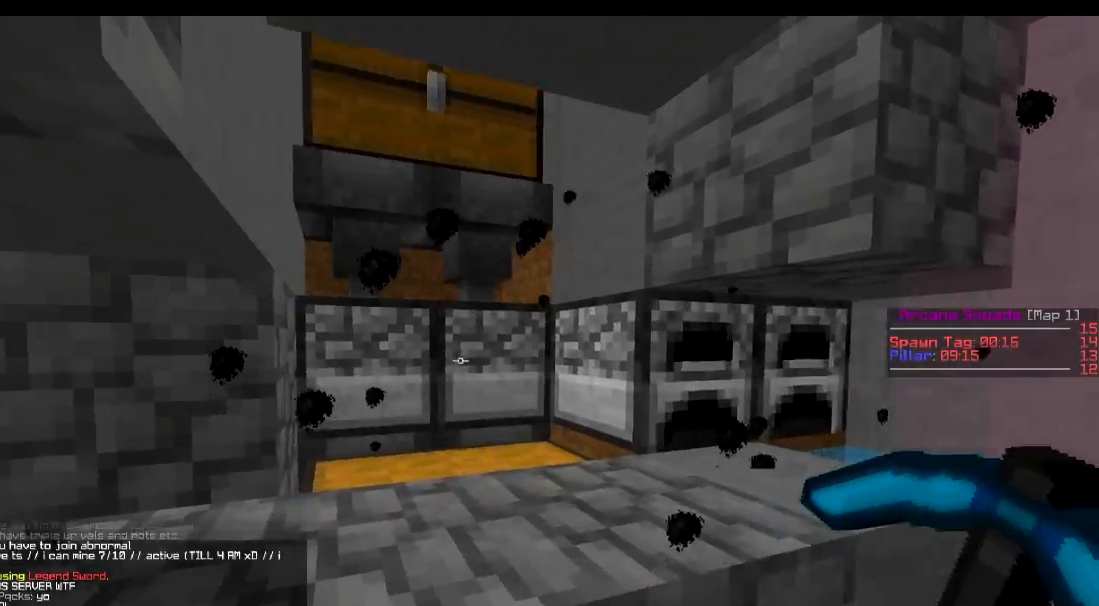
{"keys": [], "events": [[50, "s", "down"], [100, "s", "up"]]}
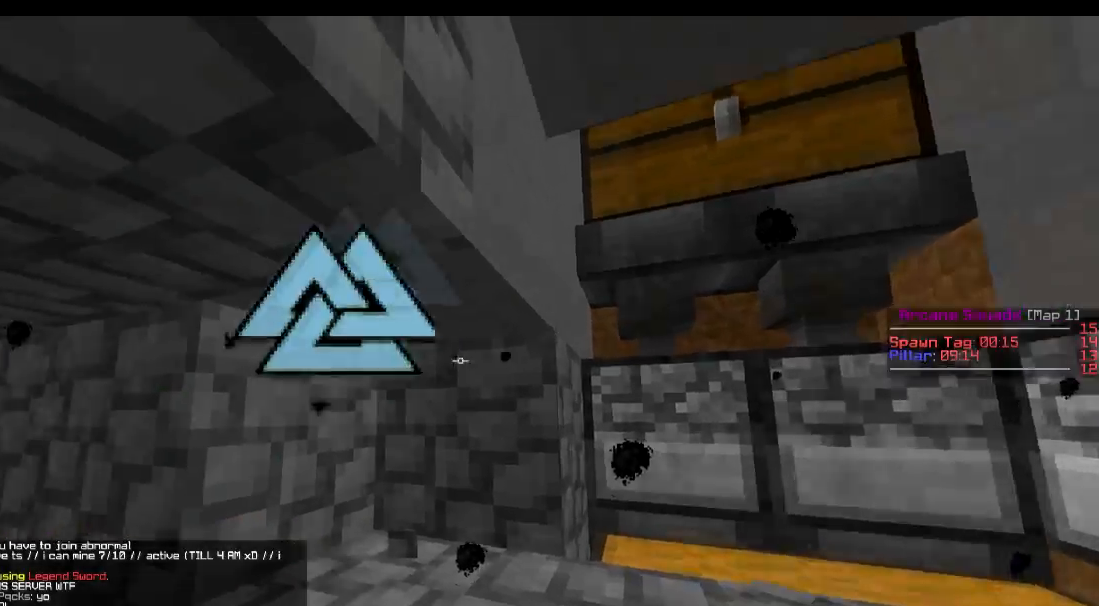
{"keys": ["s"], "events": [[50, "s", "down"], [100, "d", "down"], [500, "d", "up"]]}
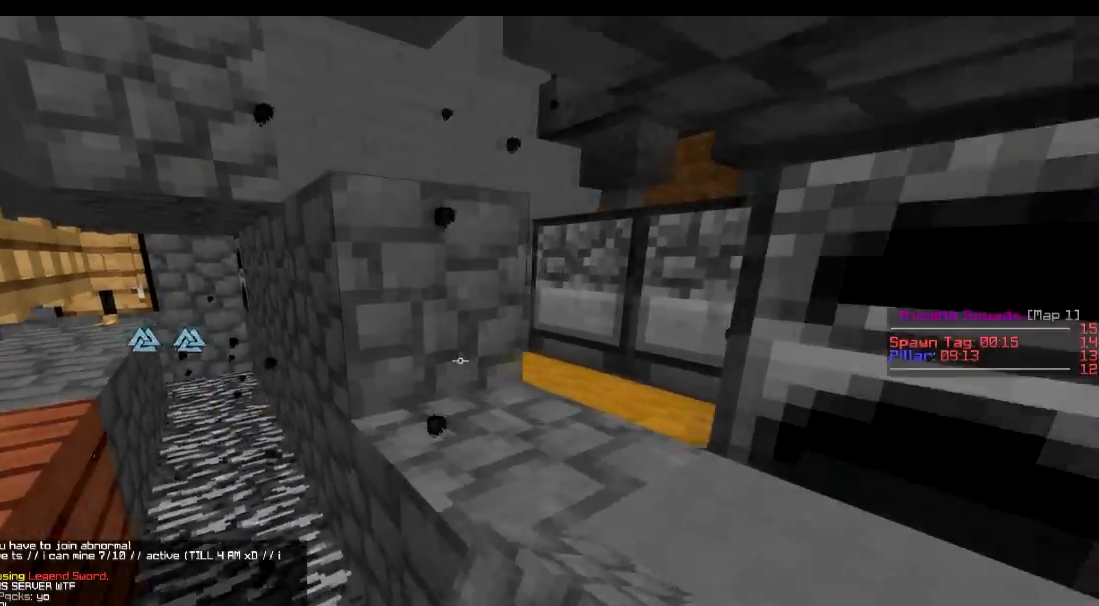
{"keys": [], "events": [[167, "s", "up"]]}
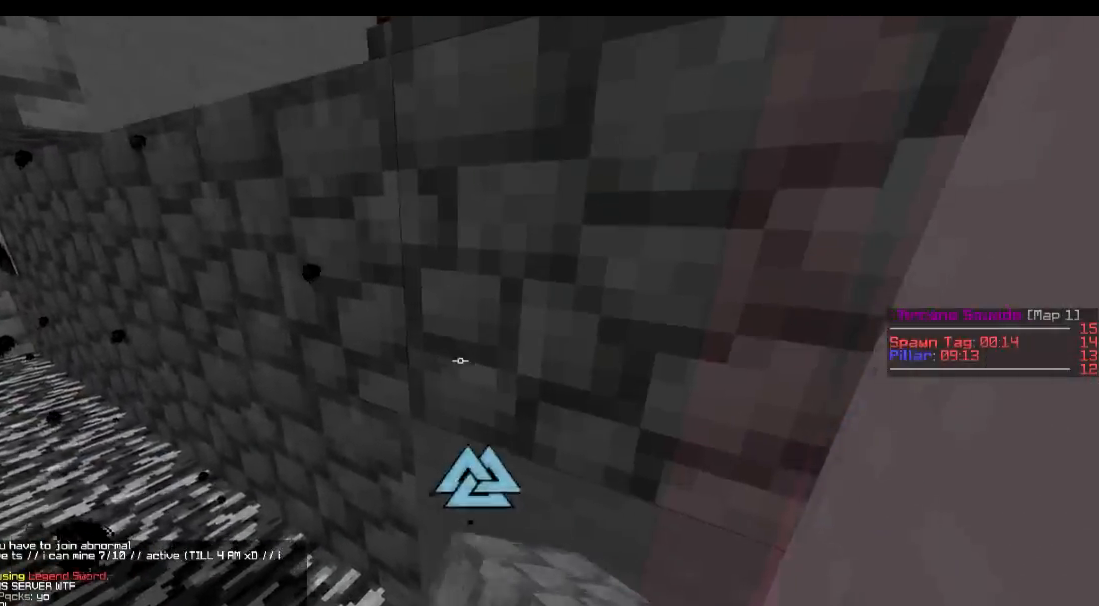
{"keys": [], "events": [[233, "d", "down"], [300, "d", "up"]]}
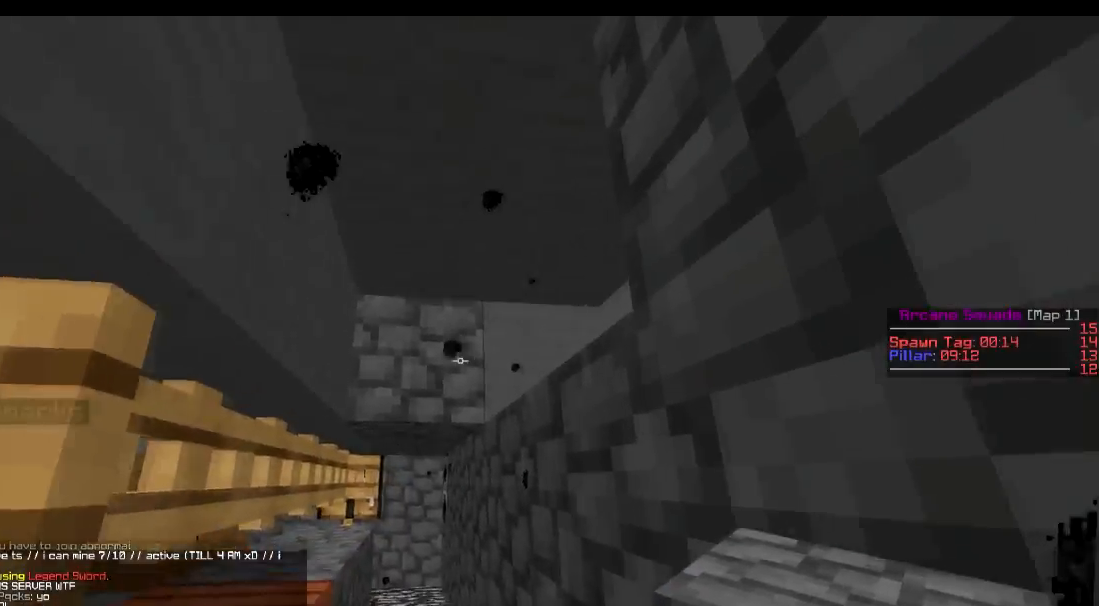
{"keys": [], "events": []}
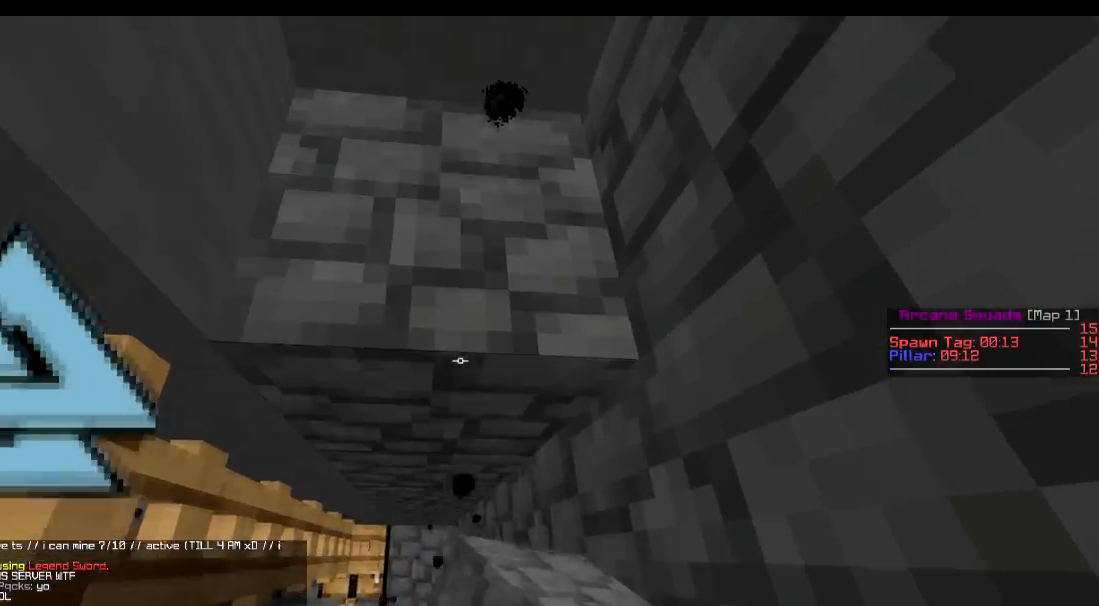
{"keys": ["w"], "events": [[283, "w", "down"]]}